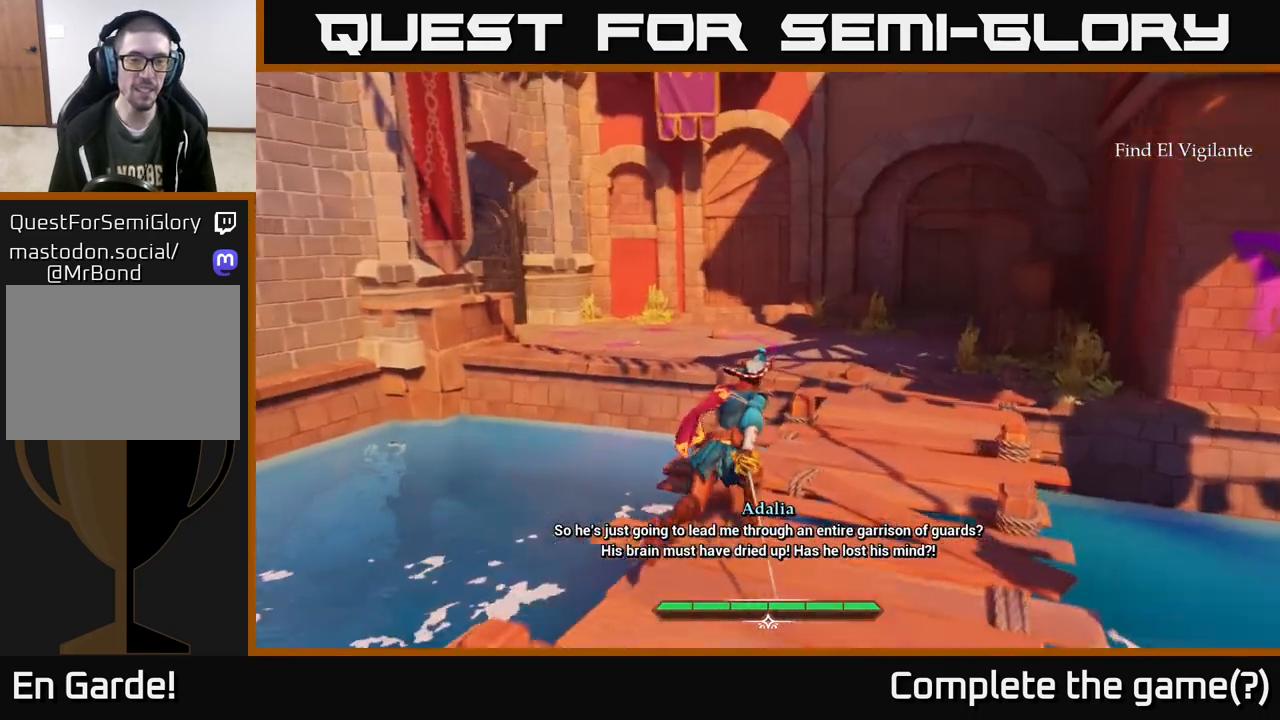
Gameplay with a controller (Xbox layout); each line is a JSON object with the inputs held at the frame after it. "events" lists button and stick changes between this image and that frame as [ms after this image, input, new state], when the widget could be followed in between.
{"buttons": ["L2"], "left_stick": "right", "right_stick": "left", "events": [[250, "left_stick", "right"]]}
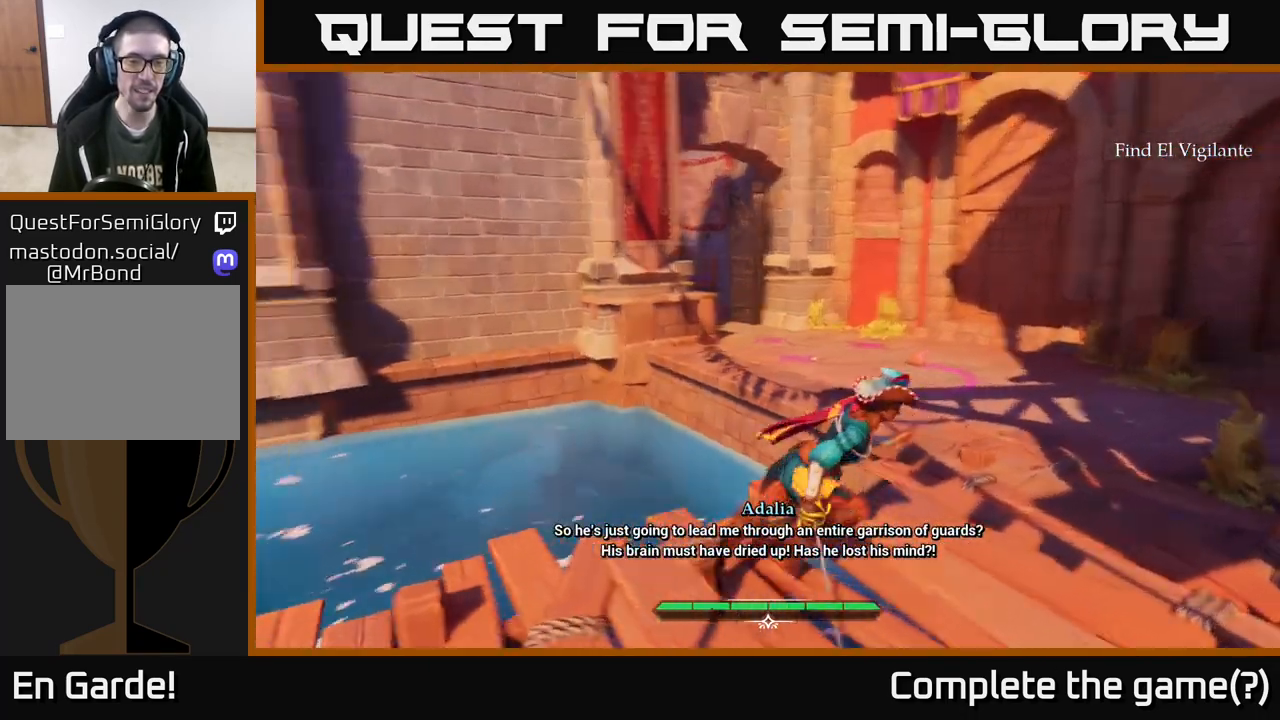
{"buttons": ["L2"], "left_stick": "right", "right_stick": "center", "events": [[433, "right_stick", "center"]]}
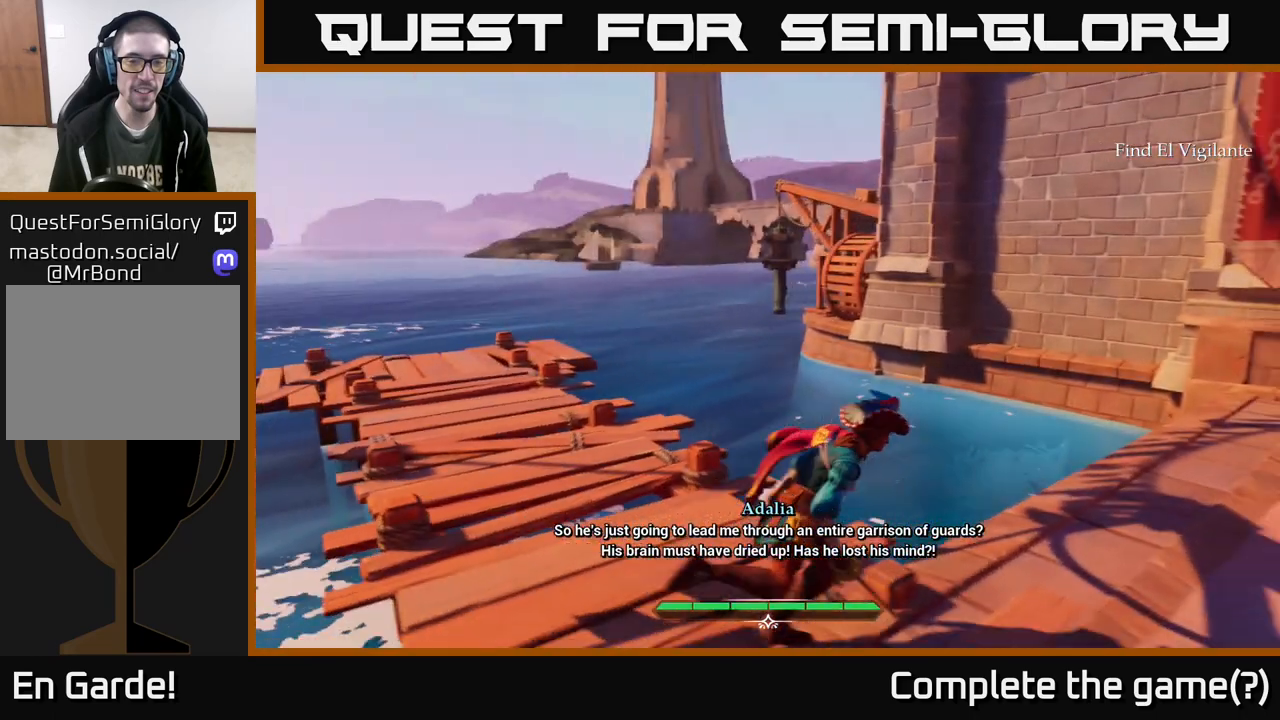
{"buttons": ["L2"], "left_stick": "up-right", "right_stick": "right", "events": [[450, "left_stick", "up-right"], [450, "right_stick", "right"]]}
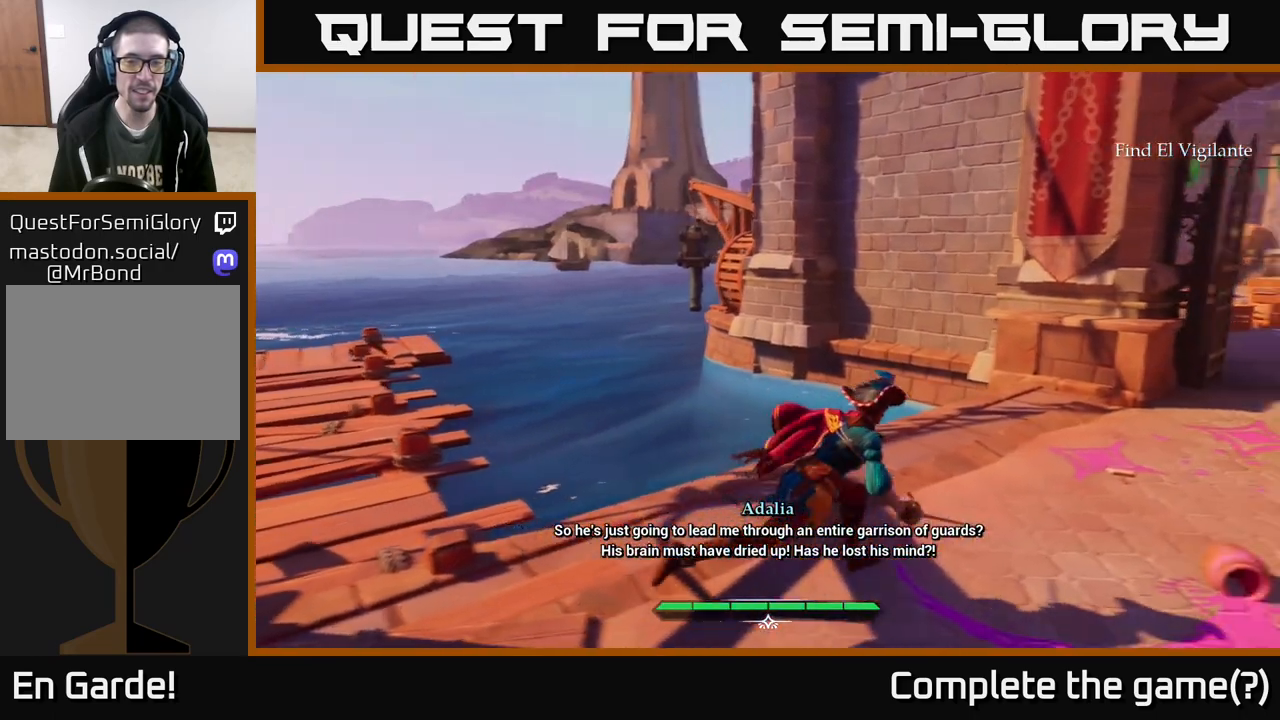
{"buttons": [], "left_stick": "up", "right_stick": "center", "events": [[150, "left_stick", "up"], [283, "L2", "up"], [350, "right_stick", "center"], [400, "left_stick", "center"], [483, "left_stick", "up"]]}
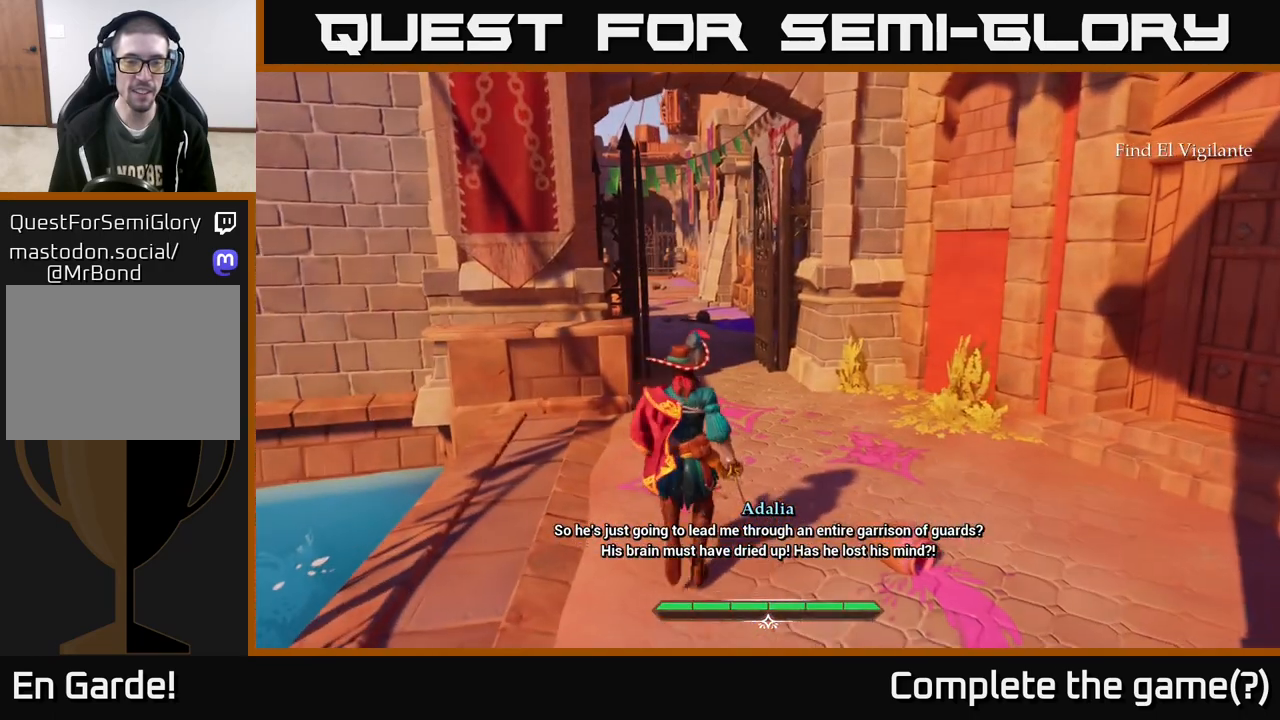
{"buttons": [], "left_stick": "up-right", "right_stick": "center", "events": [[200, "left_stick", "up-right"]]}
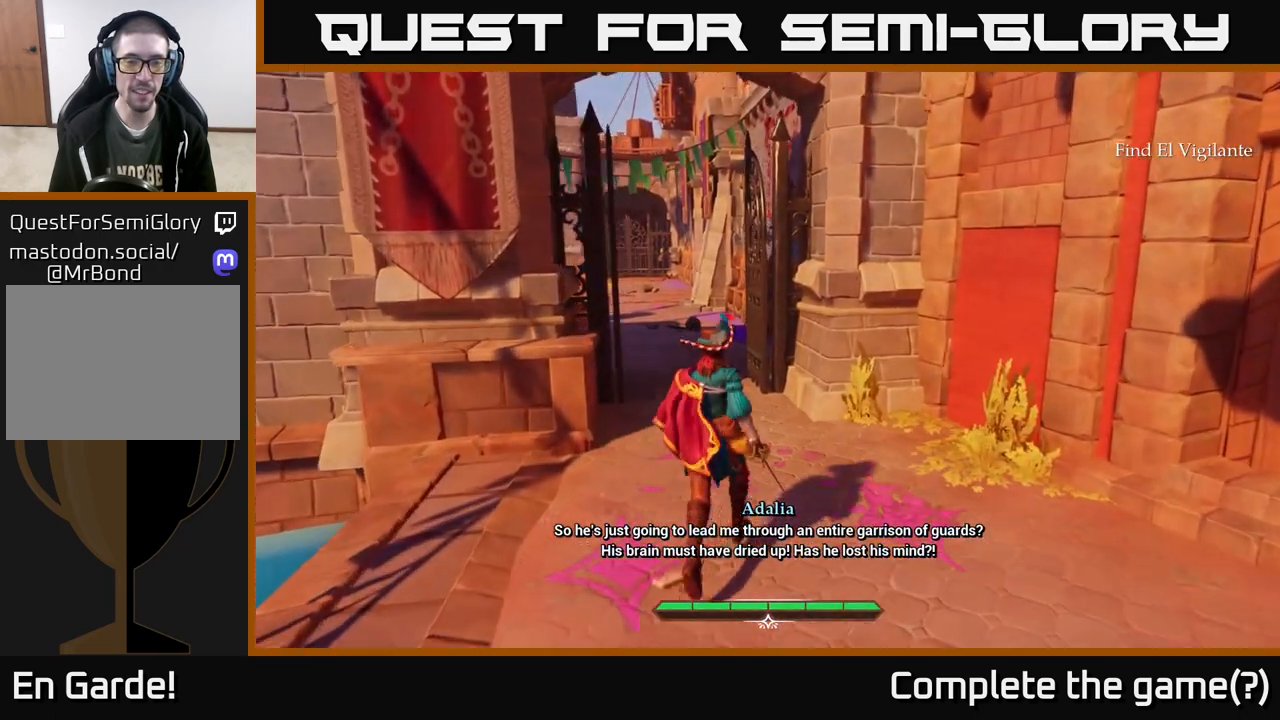
{"buttons": [], "left_stick": "up", "right_stick": "up-left", "events": [[17, "right_stick", "up-left"], [67, "left_stick", "up"], [200, "right_stick", "center"], [400, "right_stick", "up-left"]]}
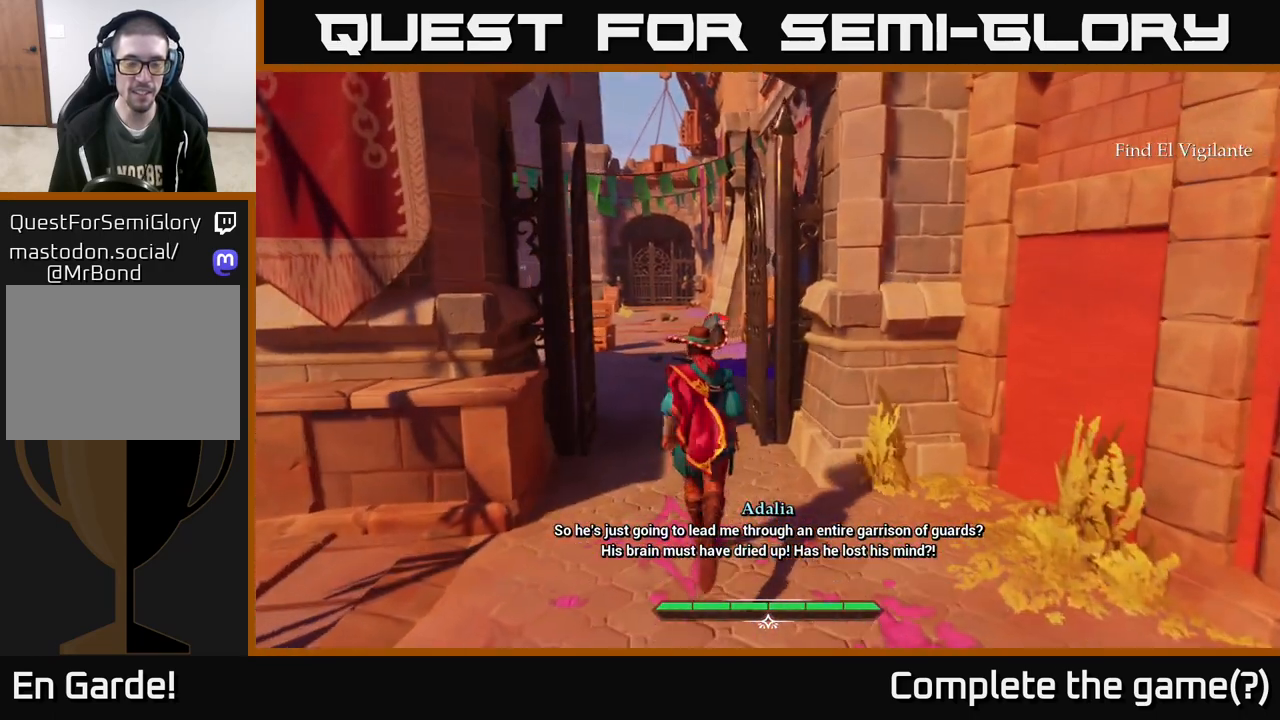
{"buttons": [], "left_stick": "up", "right_stick": "center", "events": [[133, "right_stick", "center"]]}
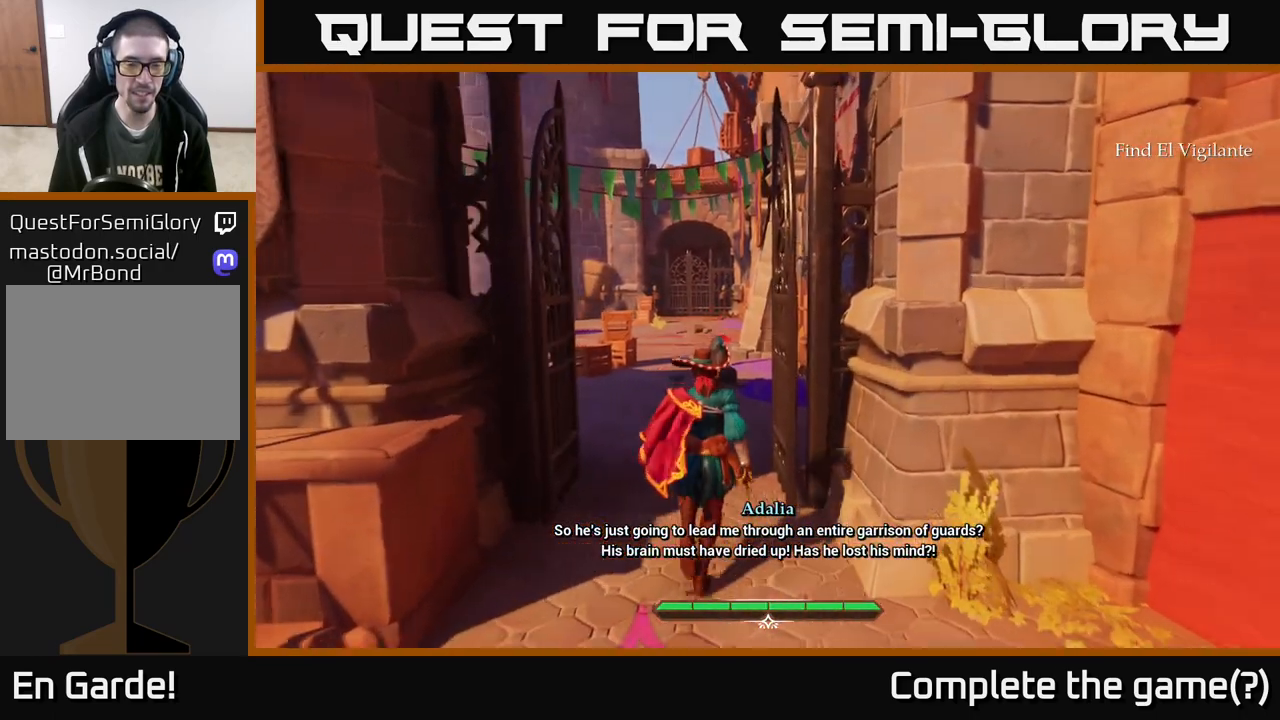
{"buttons": [], "left_stick": "up", "right_stick": "center", "events": []}
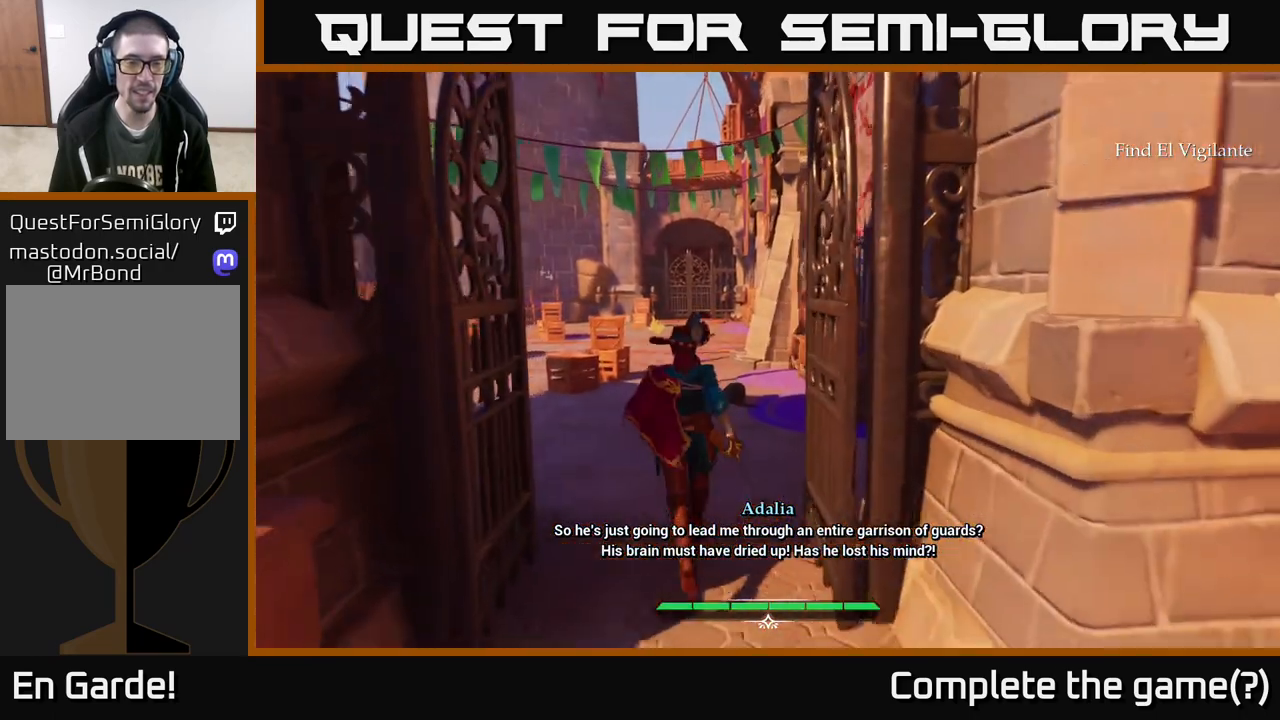
{"buttons": [], "left_stick": "up", "right_stick": "center", "events": []}
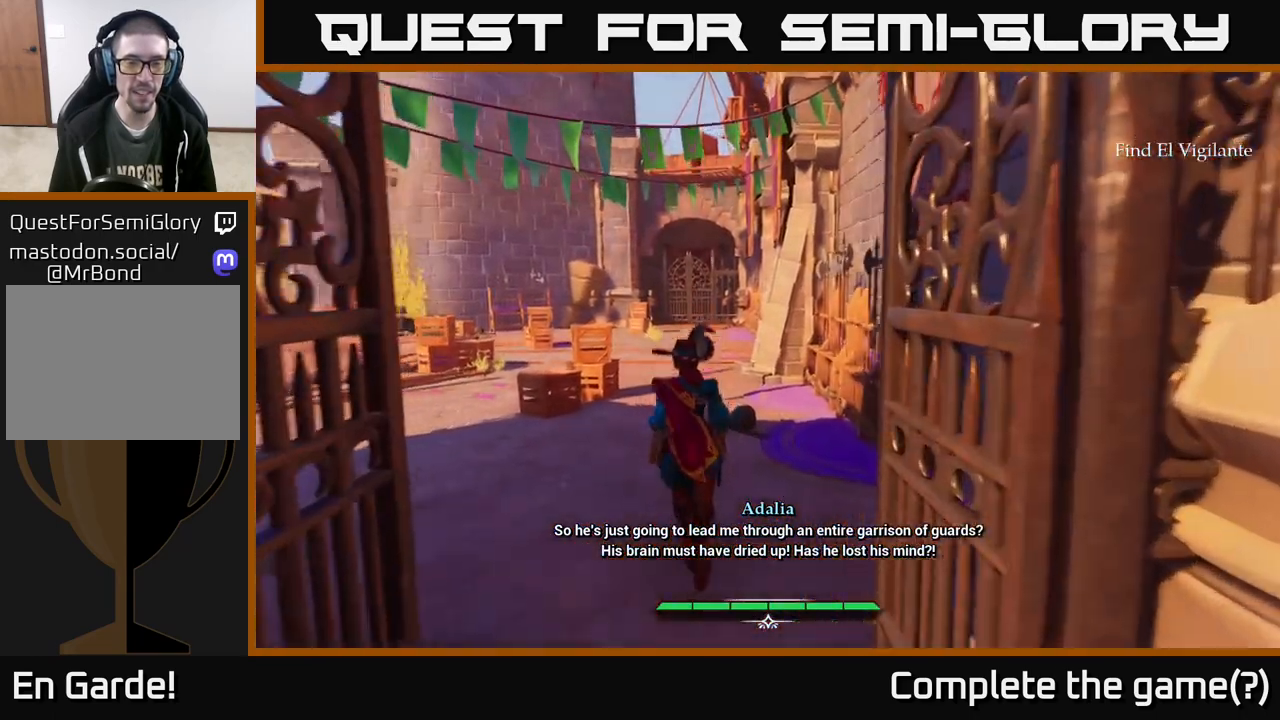
{"buttons": [], "left_stick": "up", "right_stick": "center", "events": []}
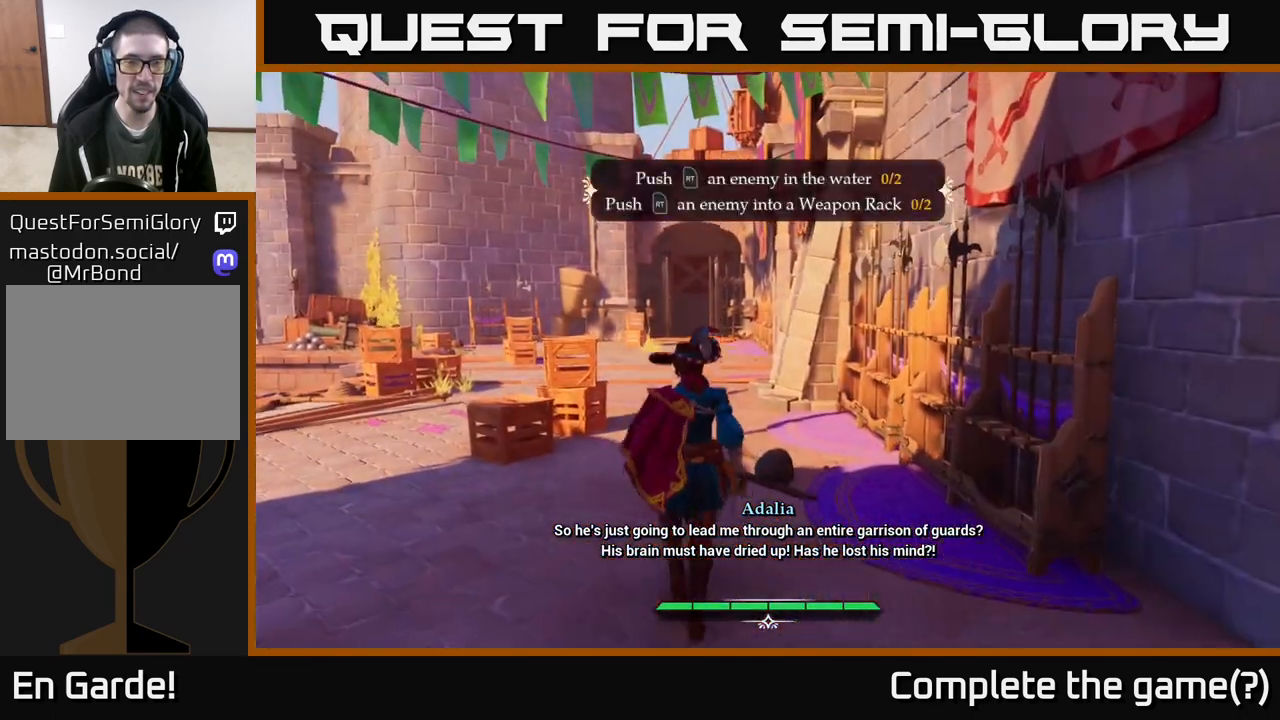
{"buttons": [], "left_stick": "center", "right_stick": "left", "events": [[167, "right_stick", "up-left"], [300, "left_stick", "center"], [333, "right_stick", "left"]]}
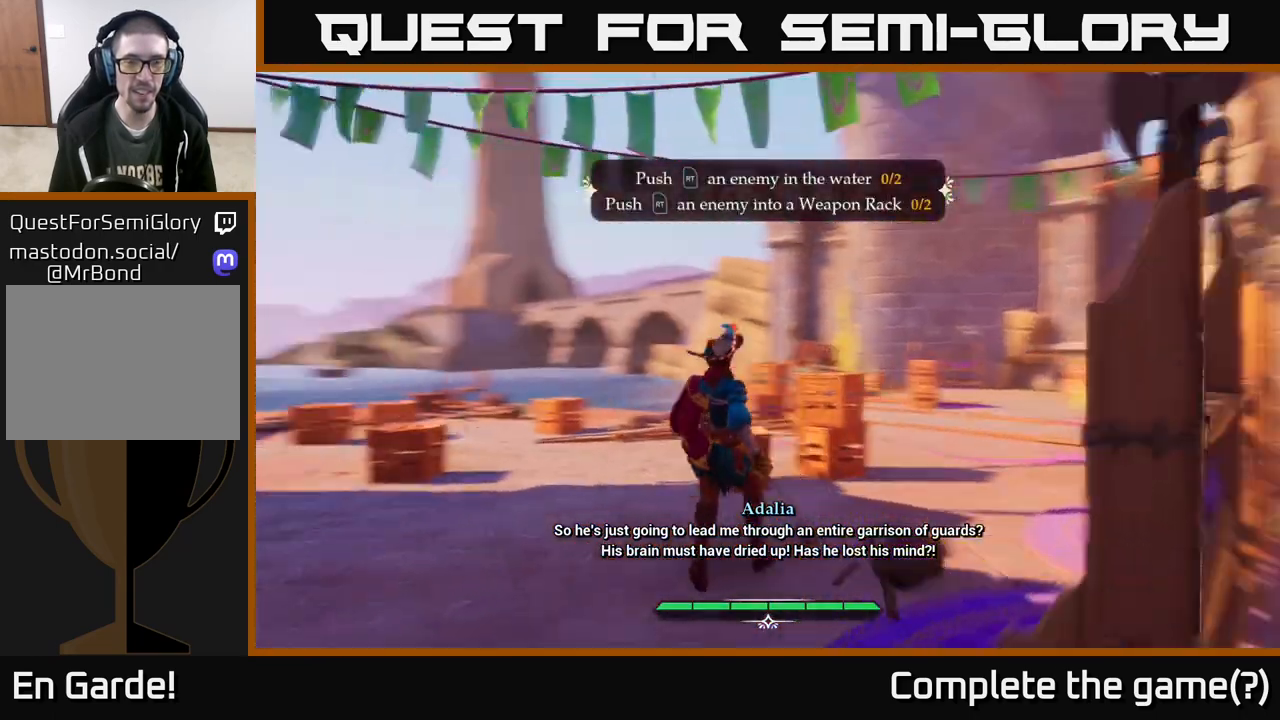
{"buttons": [], "left_stick": "up-right", "right_stick": "down-left", "events": [[50, "right_stick", "center"], [283, "left_stick", "up"], [333, "left_stick", "up-right"], [350, "right_stick", "down-left"]]}
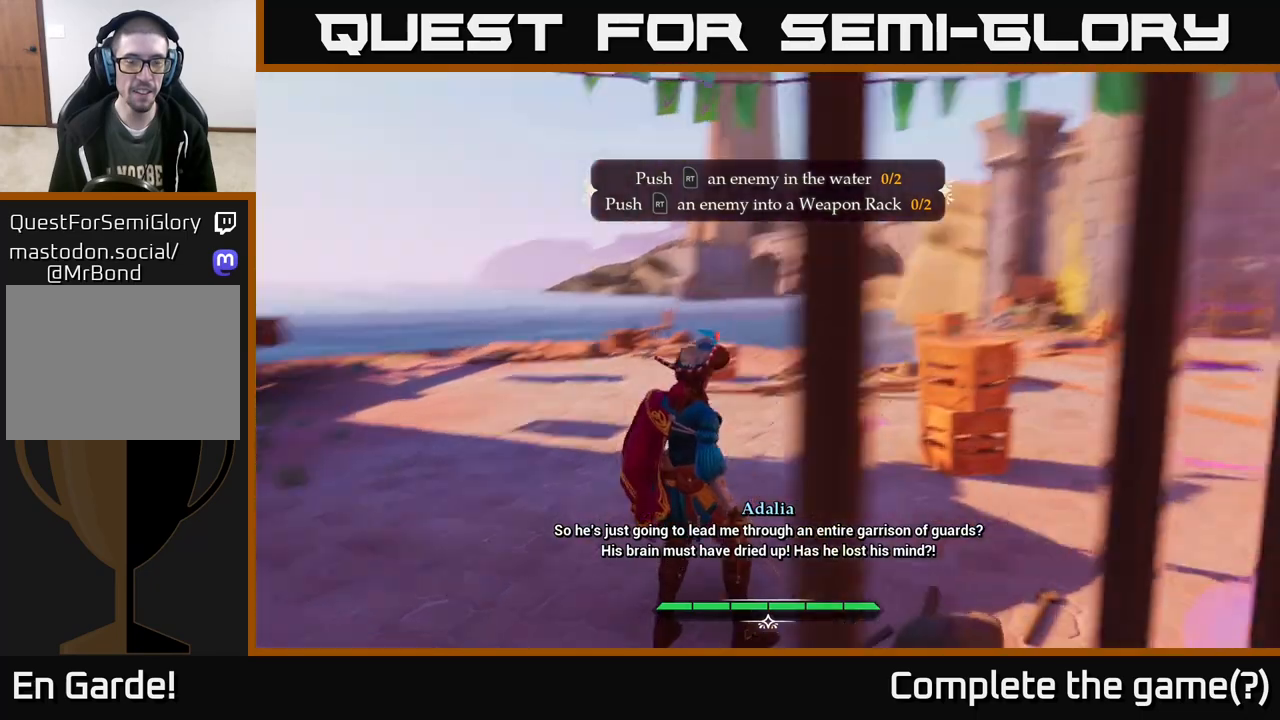
{"buttons": [], "left_stick": "up", "right_stick": "center", "events": [[33, "left_stick", "up"], [100, "right_stick", "center"]]}
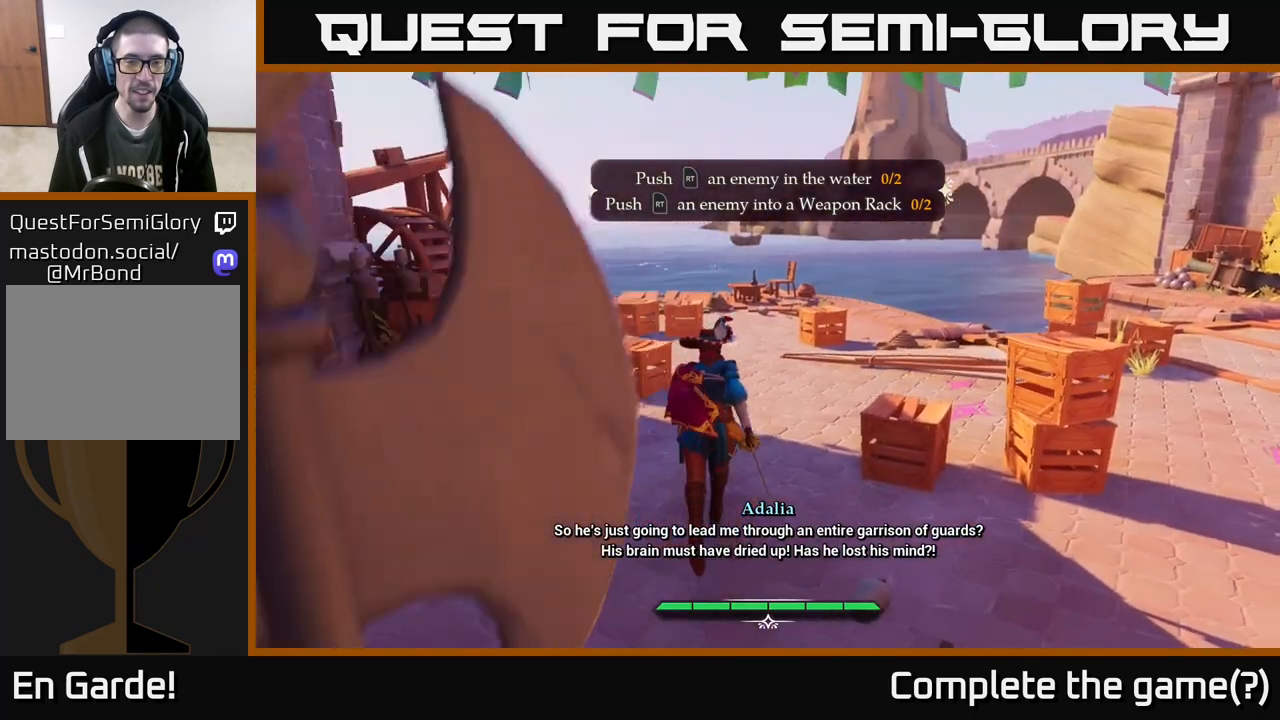
{"buttons": ["L2"], "left_stick": "up", "right_stick": "center", "events": [[367, "L2", "down"]]}
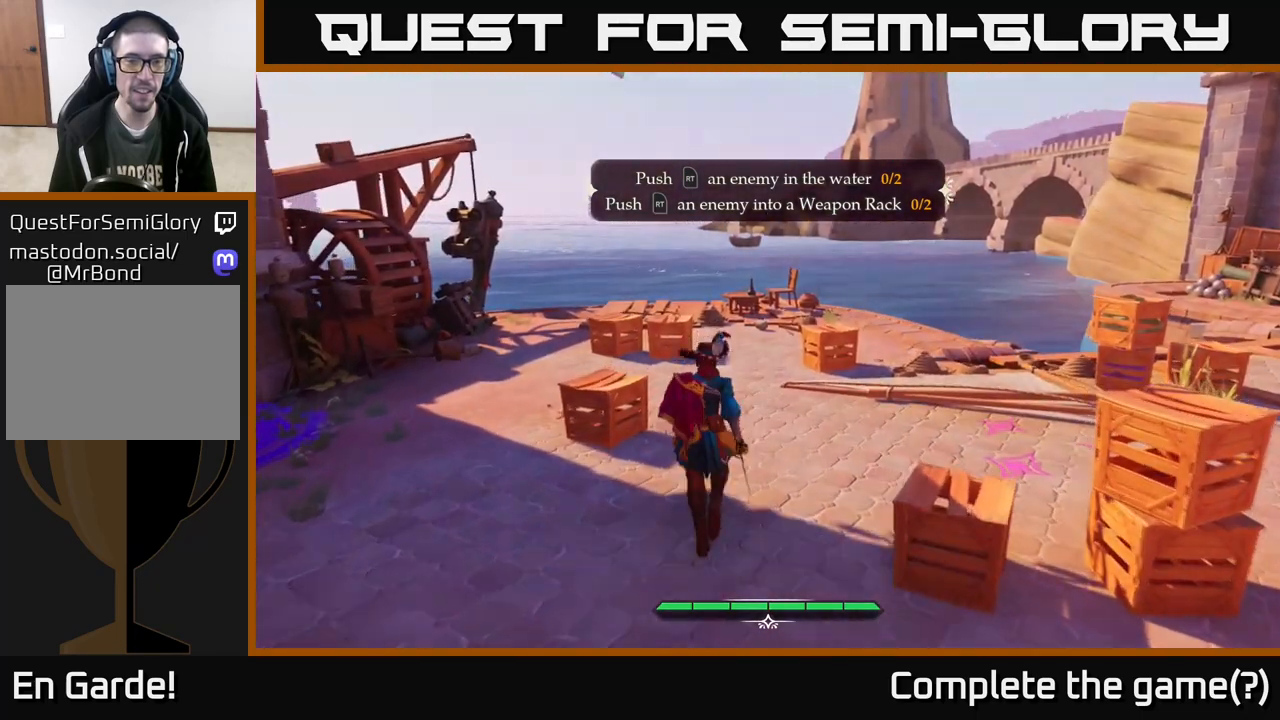
{"buttons": [], "left_stick": "center", "right_stick": "right", "events": [[200, "right_stick", "right"], [217, "L2", "up"], [317, "left_stick", "center"]]}
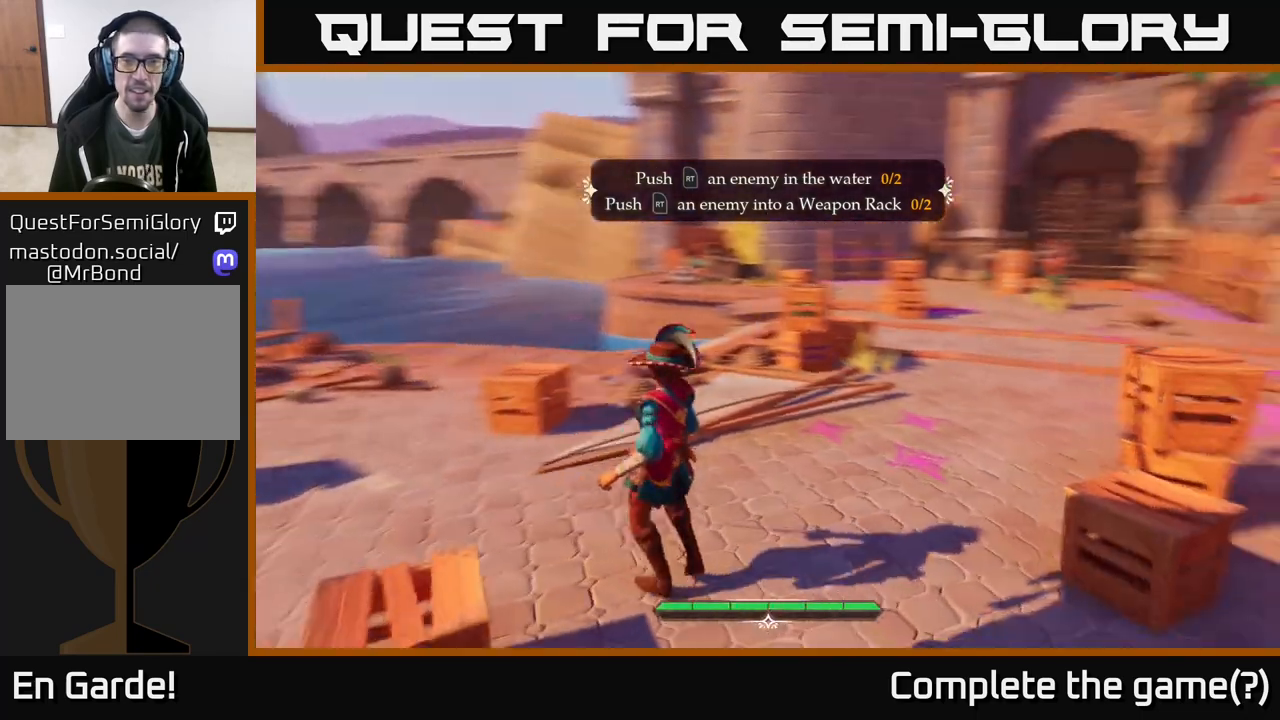
{"buttons": [], "left_stick": "center", "right_stick": "center", "events": [[117, "right_stick", "center"]]}
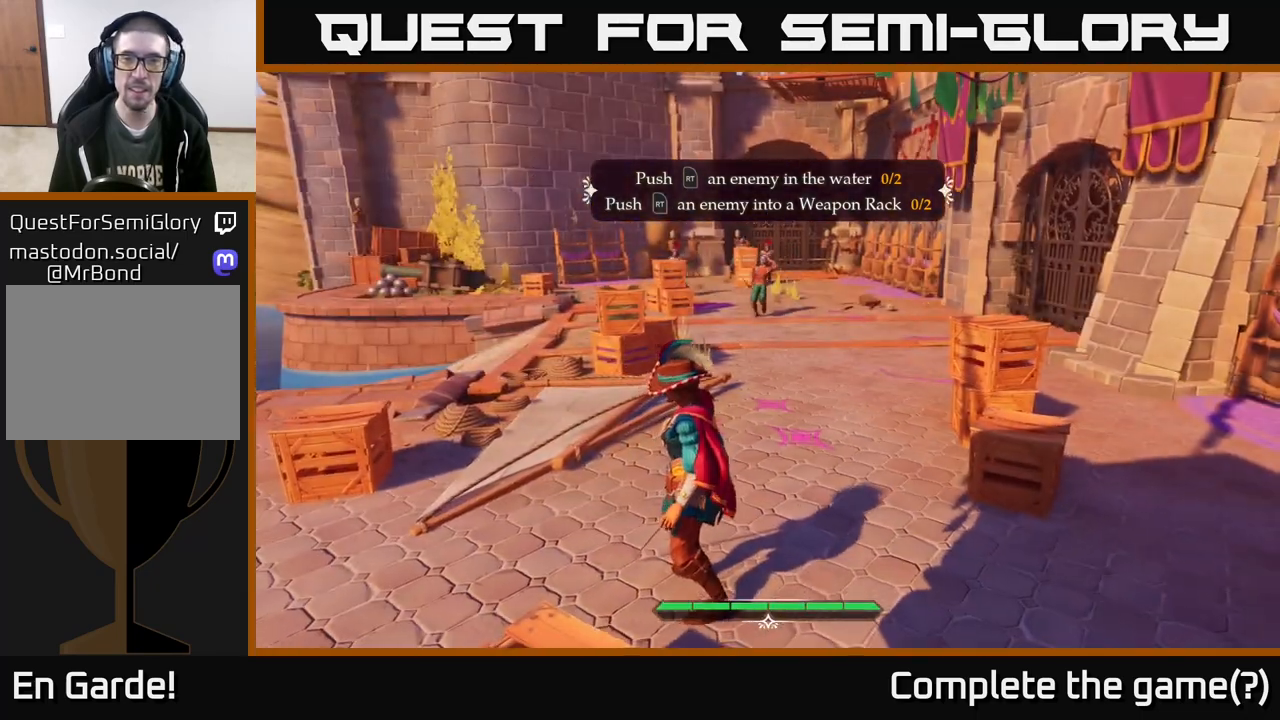
{"buttons": ["L2"], "left_stick": "left", "right_stick": "center", "events": [[50, "left_stick", "left"], [233, "L2", "down"]]}
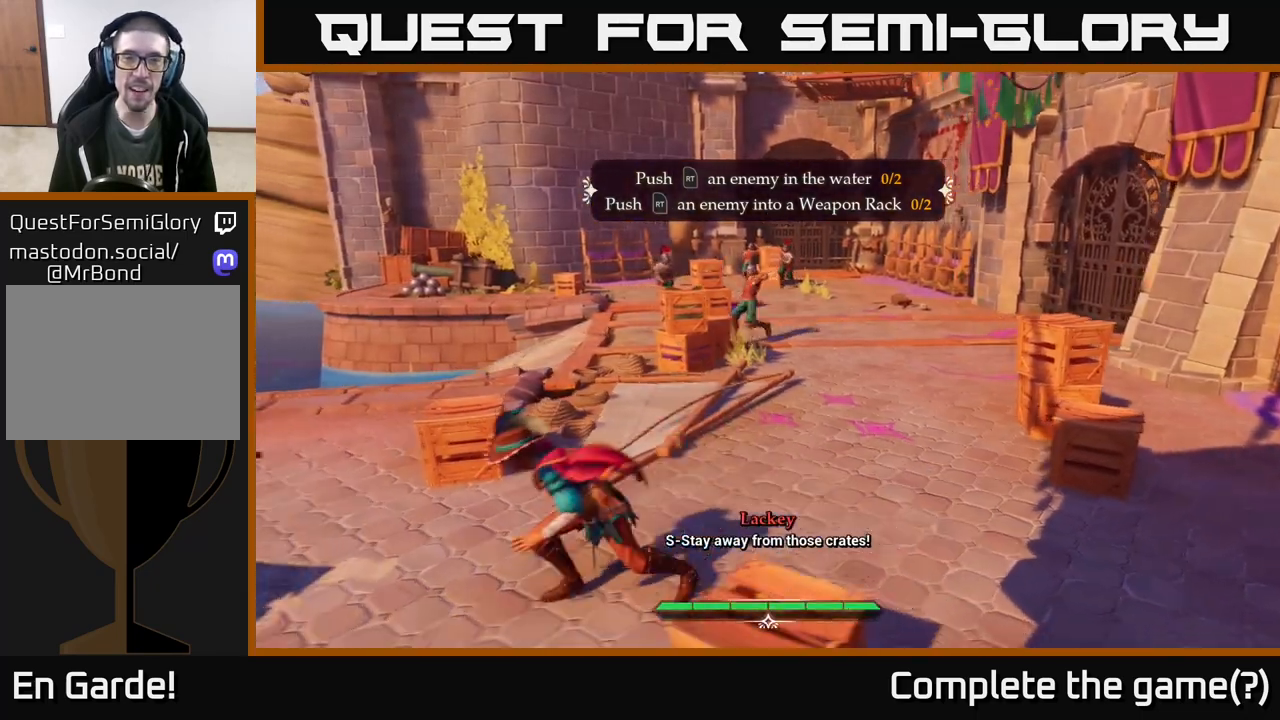
{"buttons": [], "left_stick": "up", "right_stick": "center", "events": [[17, "left_stick", "down-left"], [17, "right_stick", "right"], [183, "right_stick", "center"], [233, "L2", "up"], [283, "left_stick", "up-left"], [450, "left_stick", "up"]]}
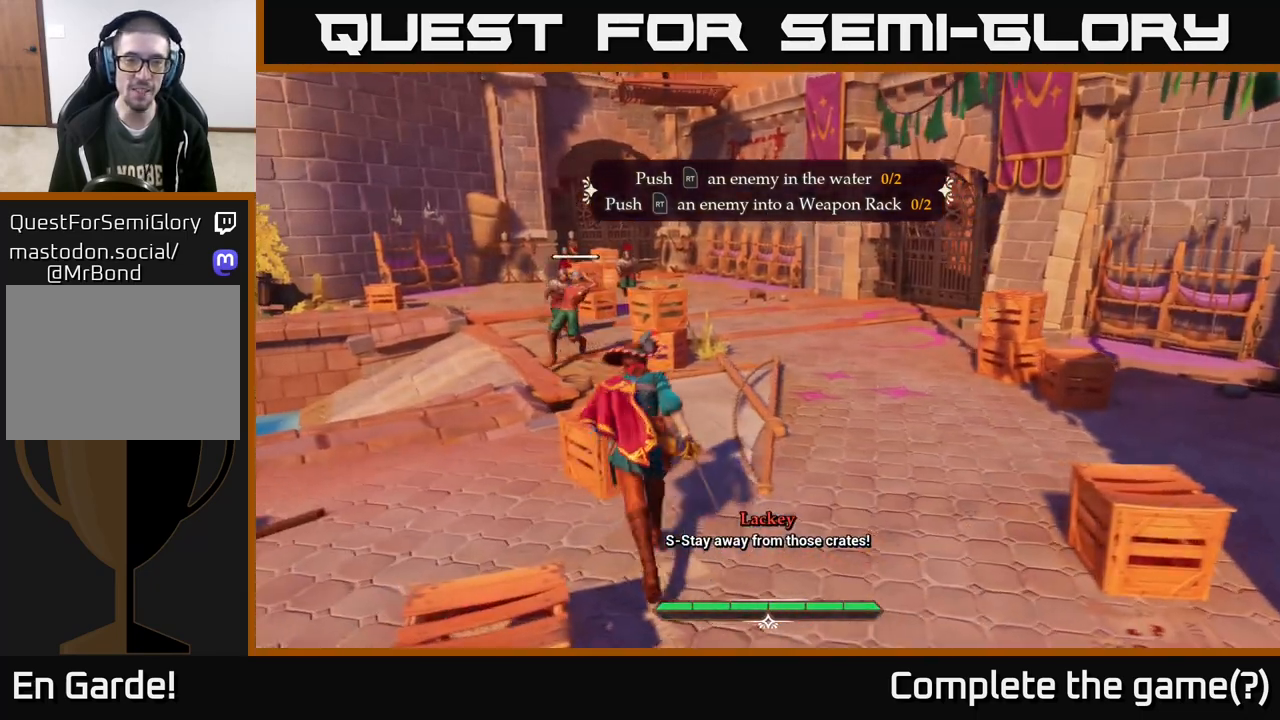
{"buttons": [], "left_stick": "up-left", "right_stick": "center", "events": [[67, "R2", "down"], [117, "R2", "up"], [200, "left_stick", "up-left"]]}
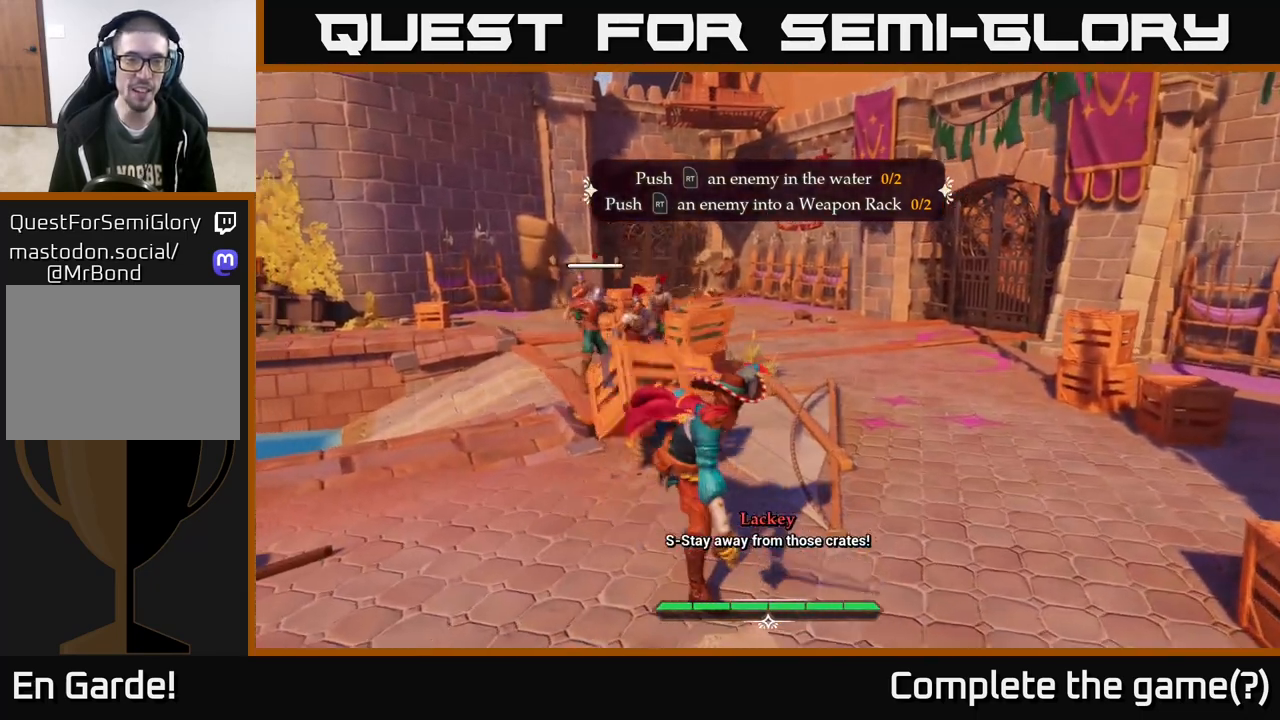
{"buttons": ["L2"], "left_stick": "up", "right_stick": "center", "events": [[150, "L2", "down"], [150, "left_stick", "up"]]}
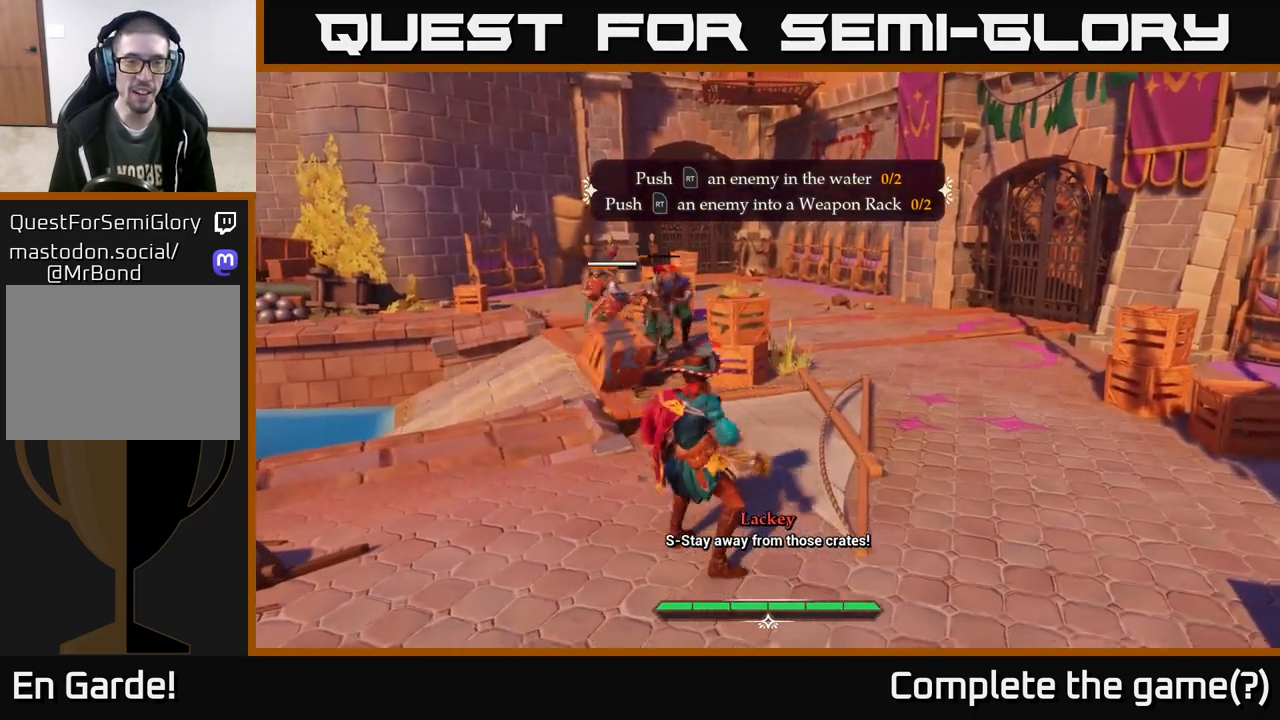
{"buttons": ["L2"], "left_stick": "up", "right_stick": "center", "events": []}
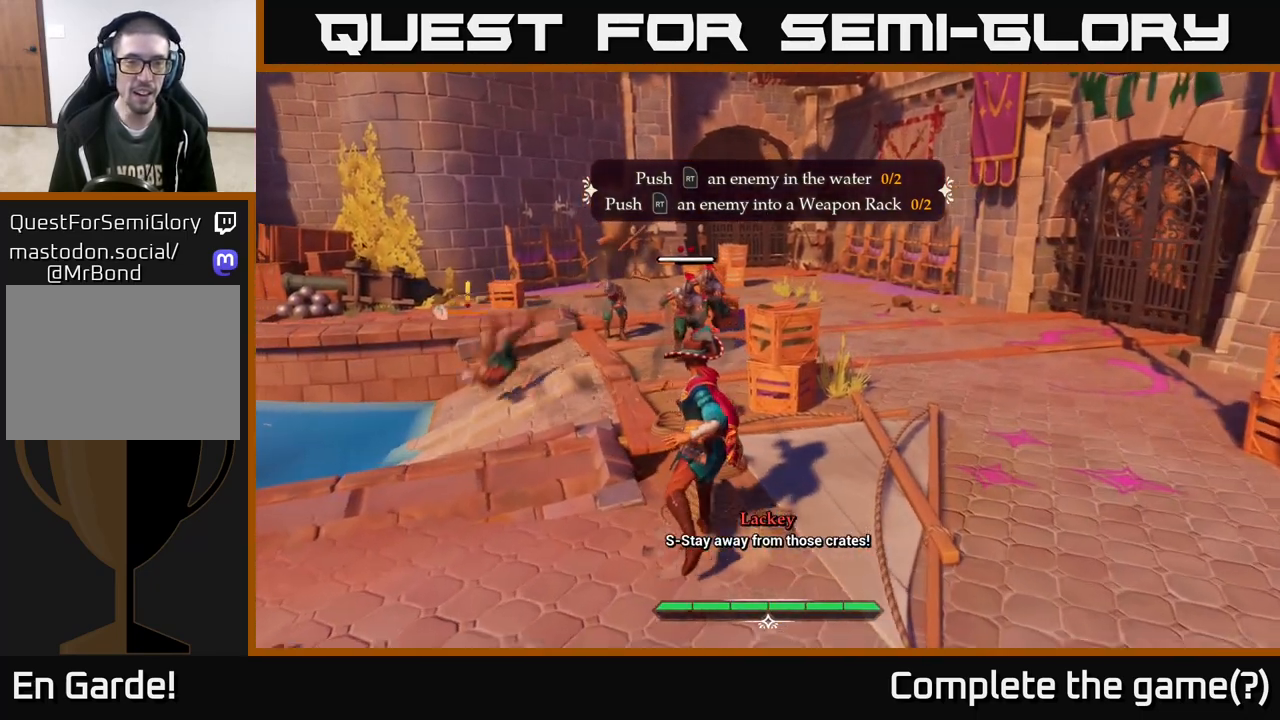
{"buttons": ["L2"], "left_stick": "up", "right_stick": "center", "events": [[217, "L2", "up"], [350, "L2", "down"]]}
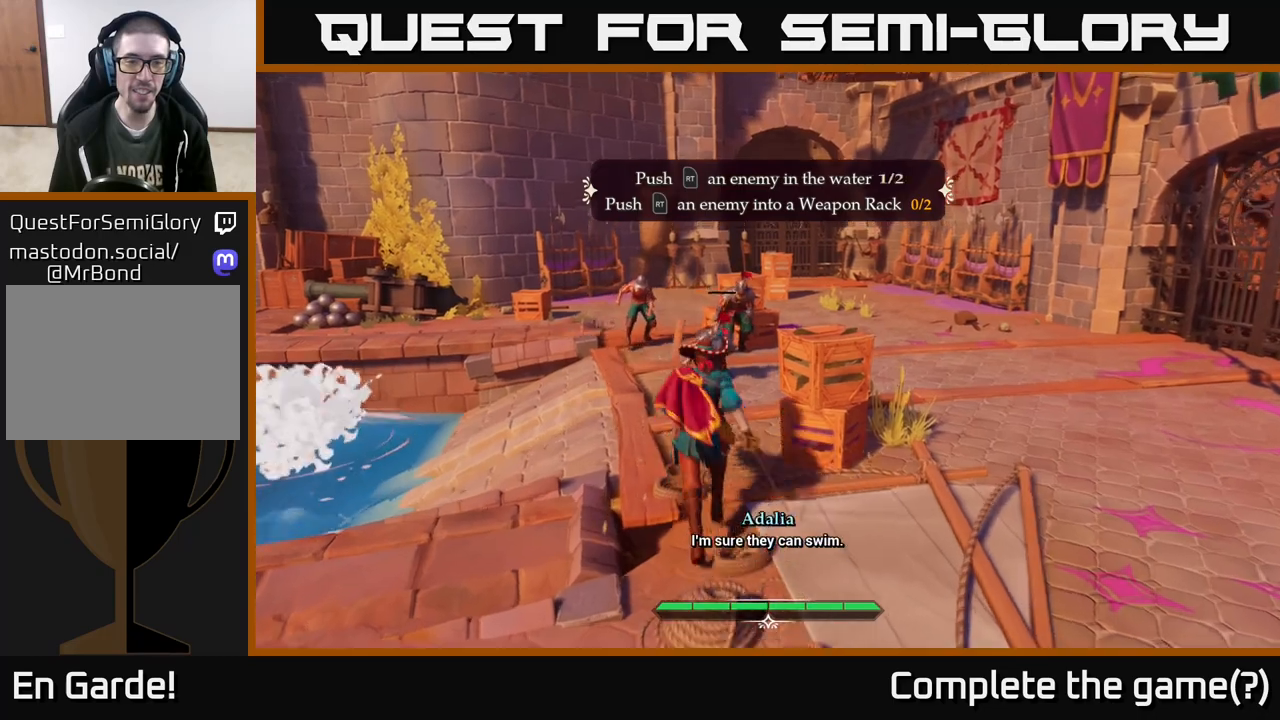
{"buttons": ["X"], "left_stick": "center", "right_stick": "center", "events": [[117, "X", "down"], [167, "X", "up"], [217, "L2", "up"], [450, "left_stick", "center"], [467, "X", "down"]]}
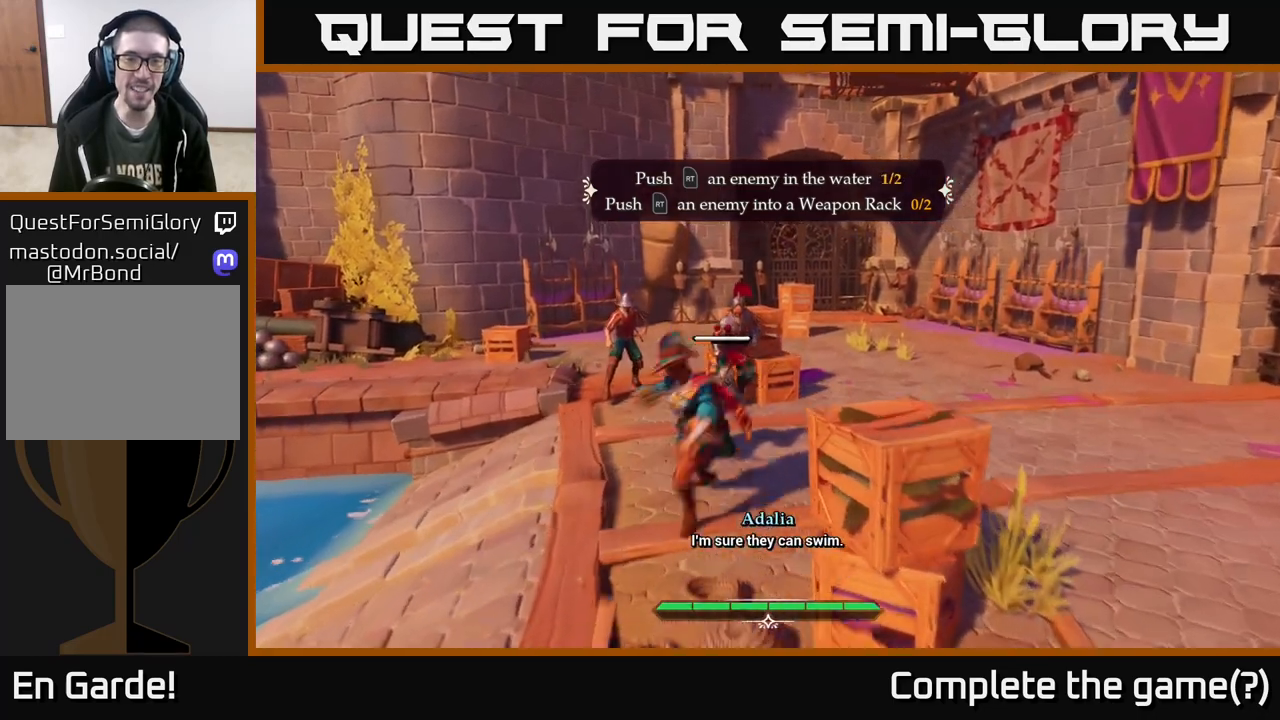
{"buttons": [], "left_stick": "up", "right_stick": "center", "events": [[50, "X", "up"], [383, "X", "down"], [467, "left_stick", "up"], [483, "X", "up"]]}
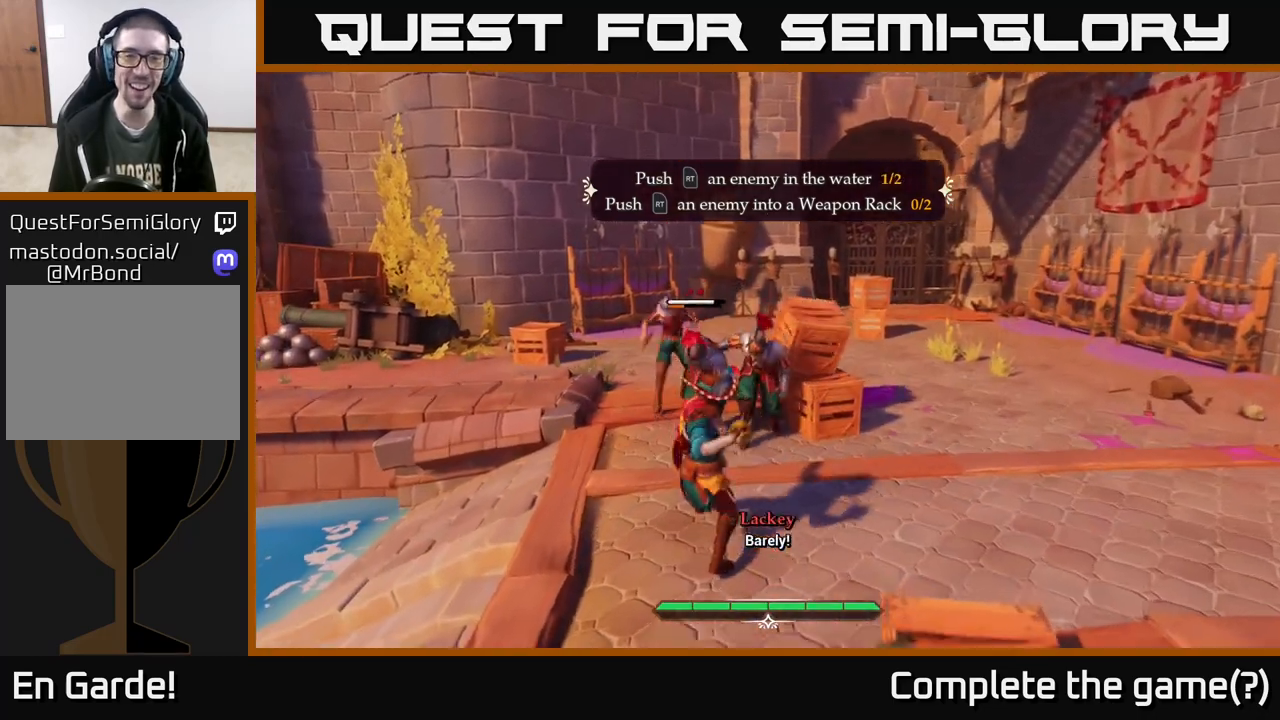
{"buttons": [], "left_stick": "right", "right_stick": "center", "events": [[250, "left_stick", "center"], [483, "left_stick", "right"]]}
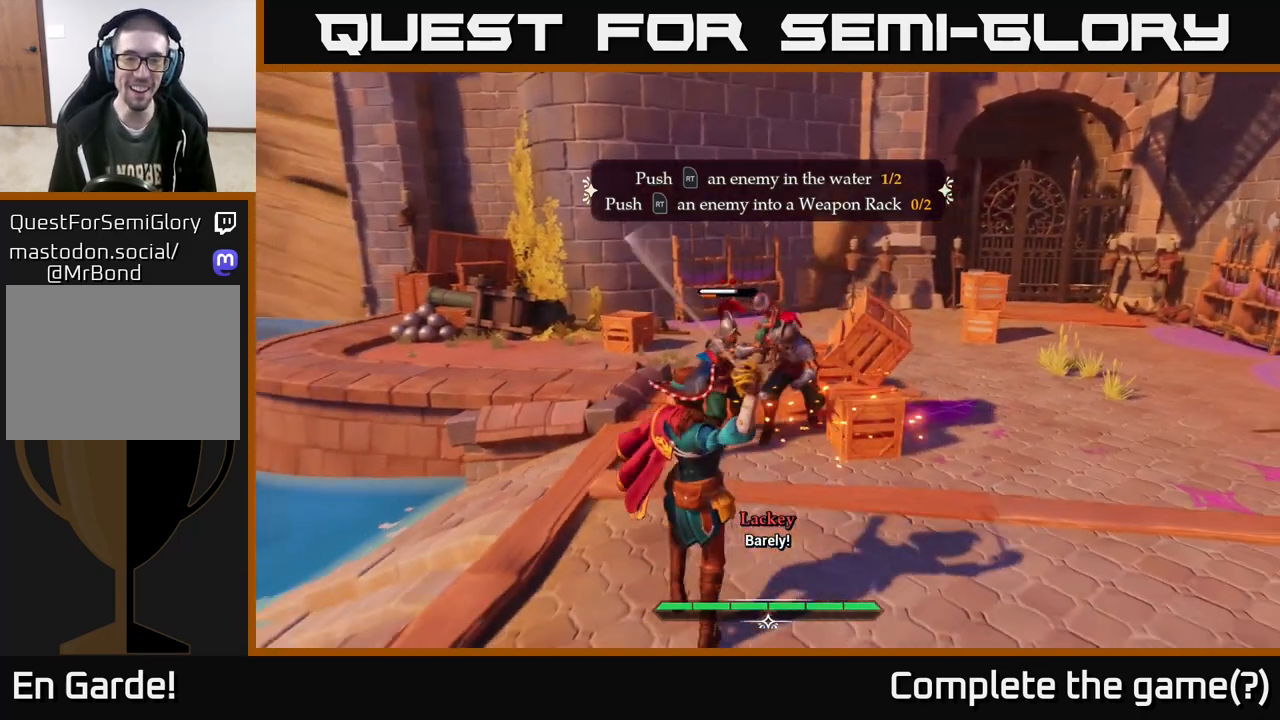
{"buttons": [], "left_stick": "right", "right_stick": "center", "events": [[50, "left_stick", "center"], [200, "left_stick", "right"]]}
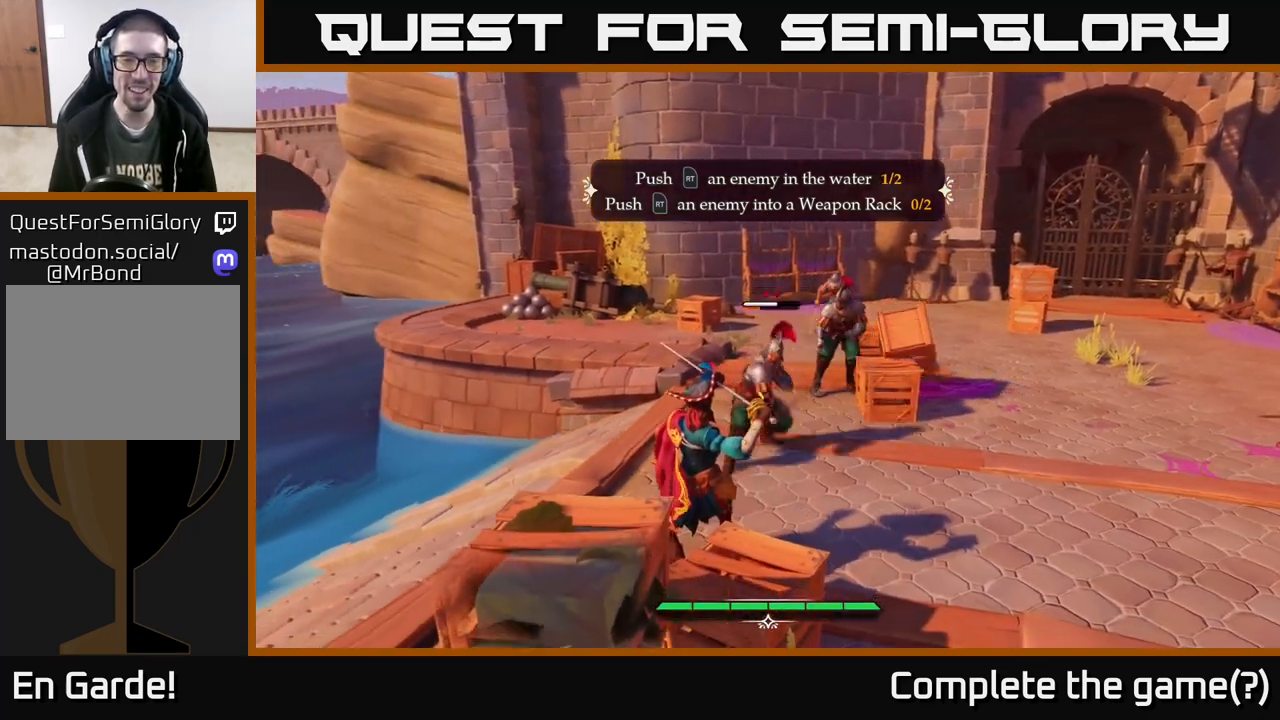
{"buttons": [], "left_stick": "up-right", "right_stick": "center", "events": [[33, "Y", "down"], [67, "left_stick", "up"], [83, "Y", "up"], [233, "left_stick", "right"], [417, "left_stick", "up-right"], [433, "X", "down"], [500, "X", "up"]]}
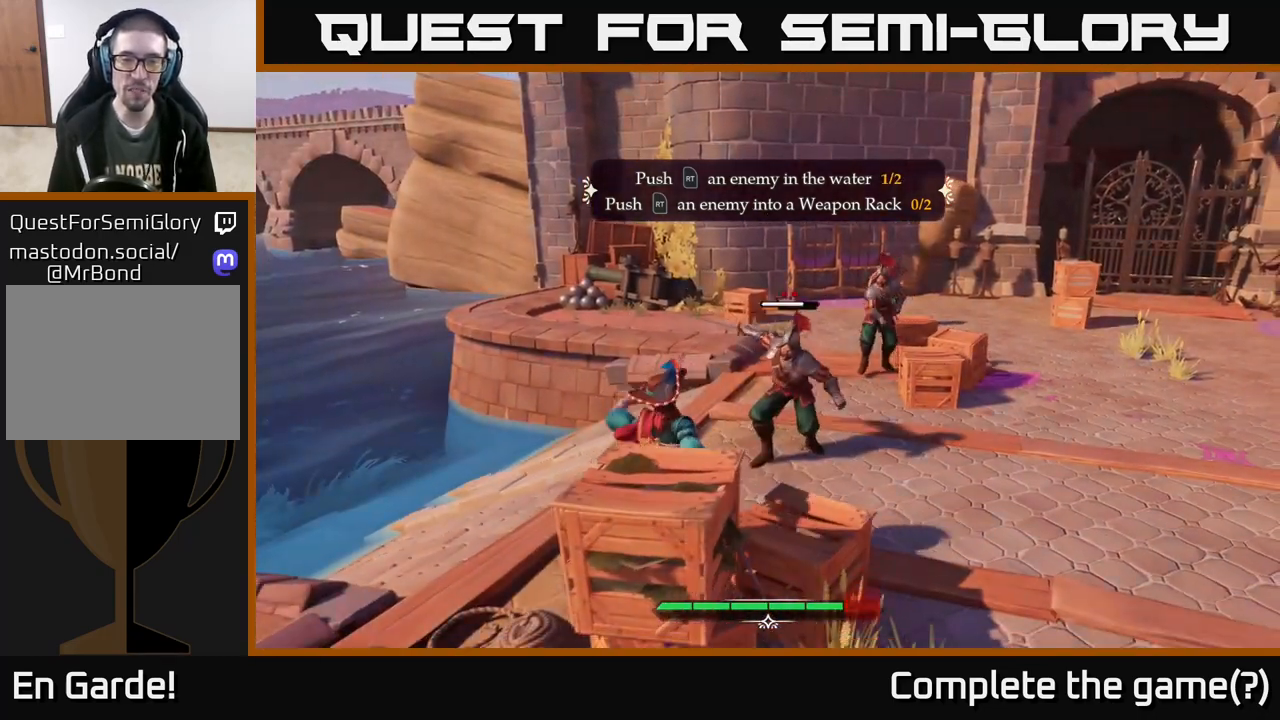
{"buttons": [], "left_stick": "center", "right_stick": "center", "events": [[267, "left_stick", "center"], [333, "X", "down"], [417, "X", "up"]]}
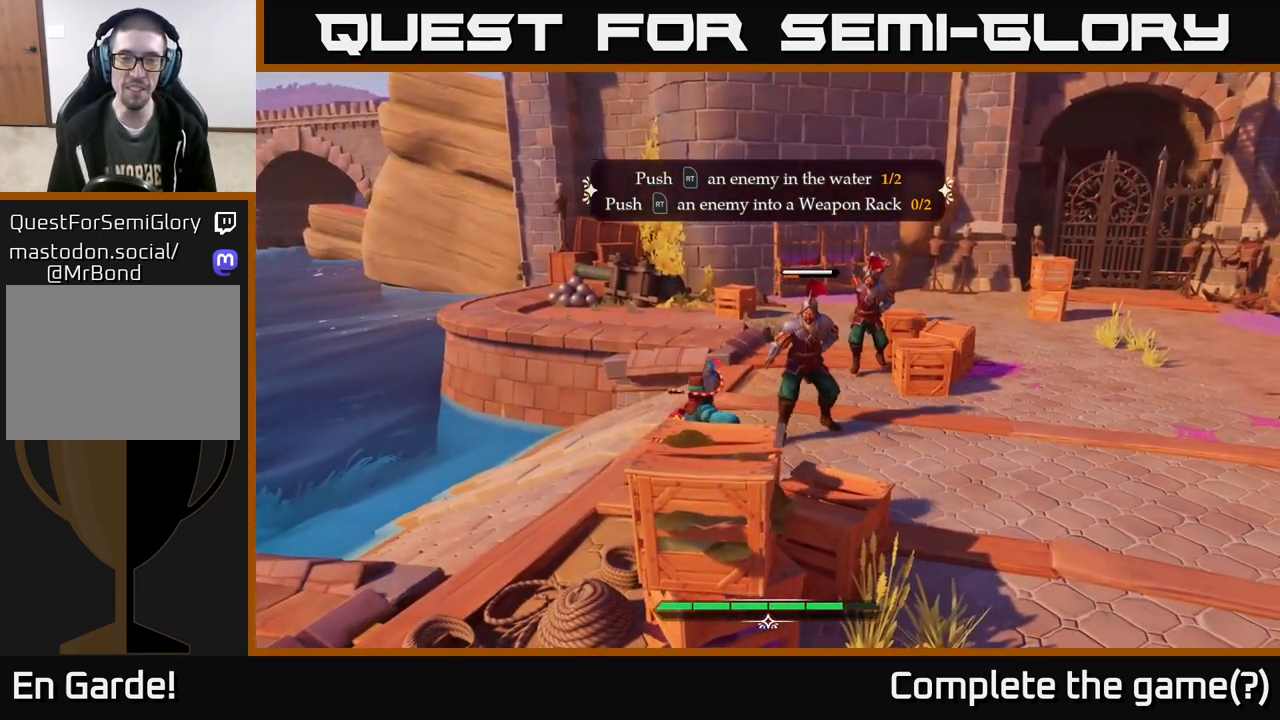
{"buttons": [], "left_stick": "right", "right_stick": "center", "events": [[250, "left_stick", "up-right"], [483, "left_stick", "right"]]}